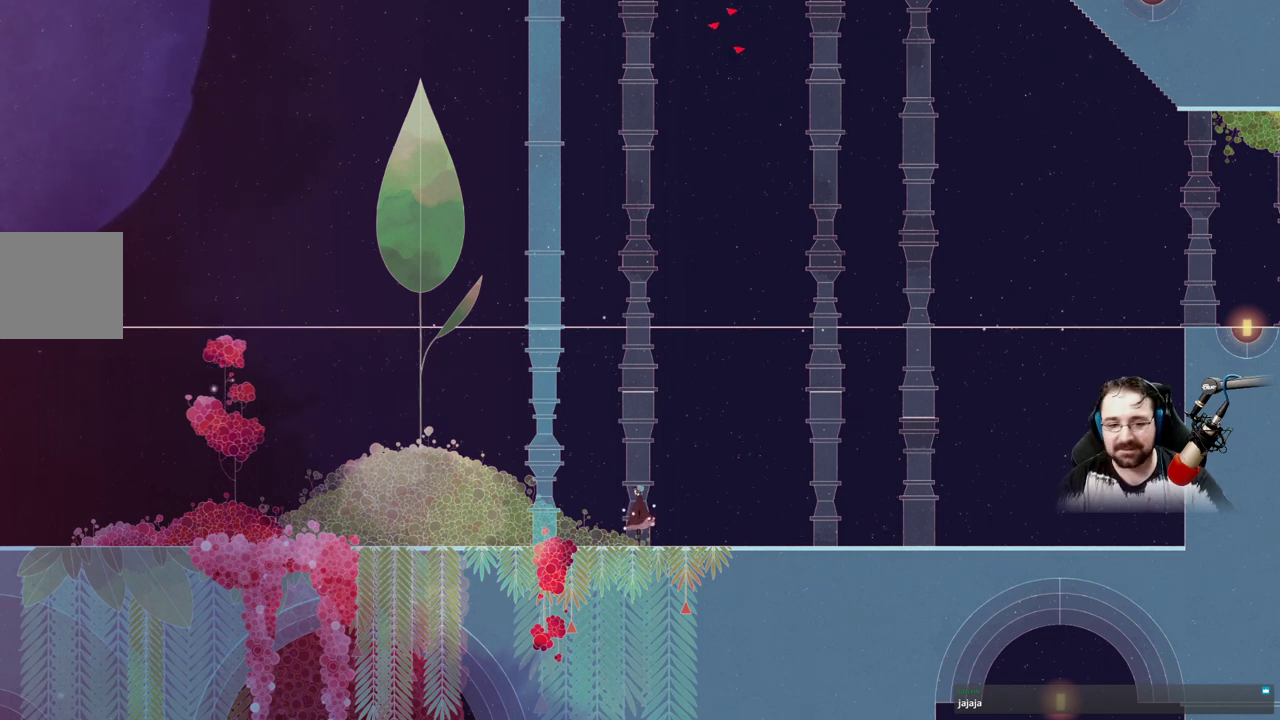
Gameplay with a controller (Xbox layout); each line is a JSON object with the inputs held at the frame after it. "events" lists button and stick changes between this image and that frame as [ms after this image, input, new state], when the widget could be followed in between.
{"buttons": [], "left_stick": "left", "right_stick": "center", "events": [[500, "left_stick", "left"]]}
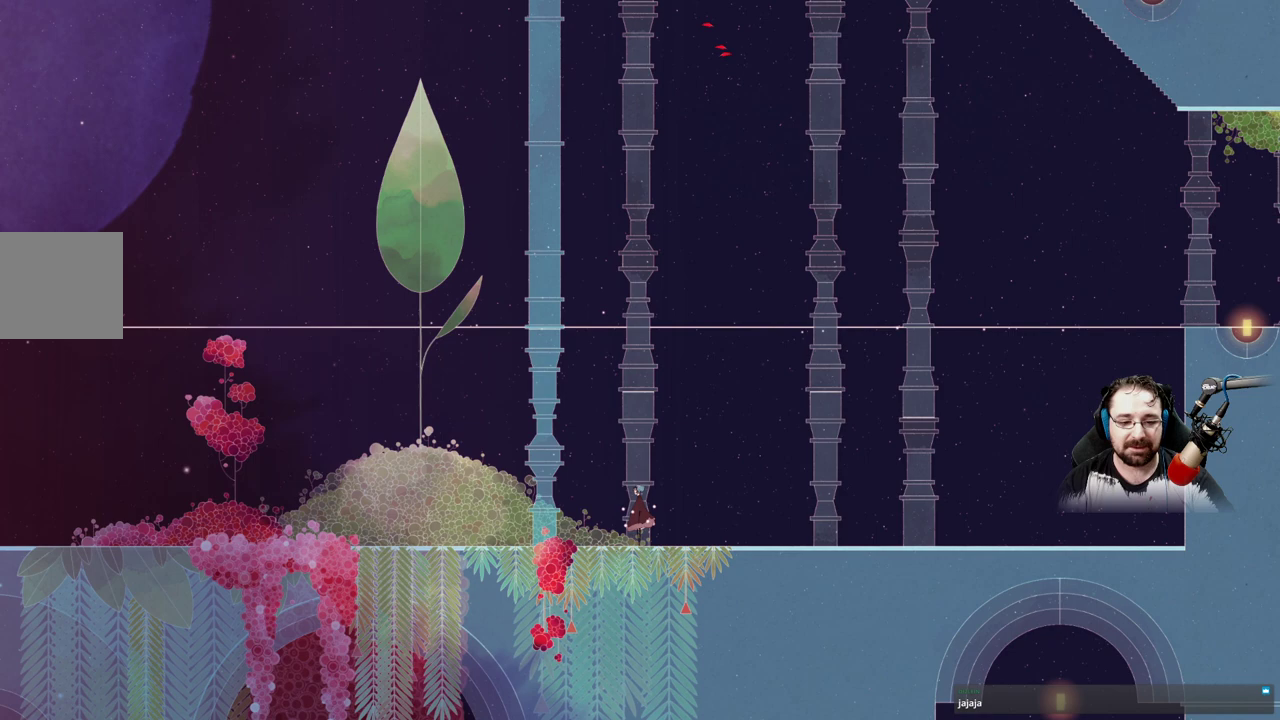
{"buttons": [], "left_stick": "left", "right_stick": "center", "events": []}
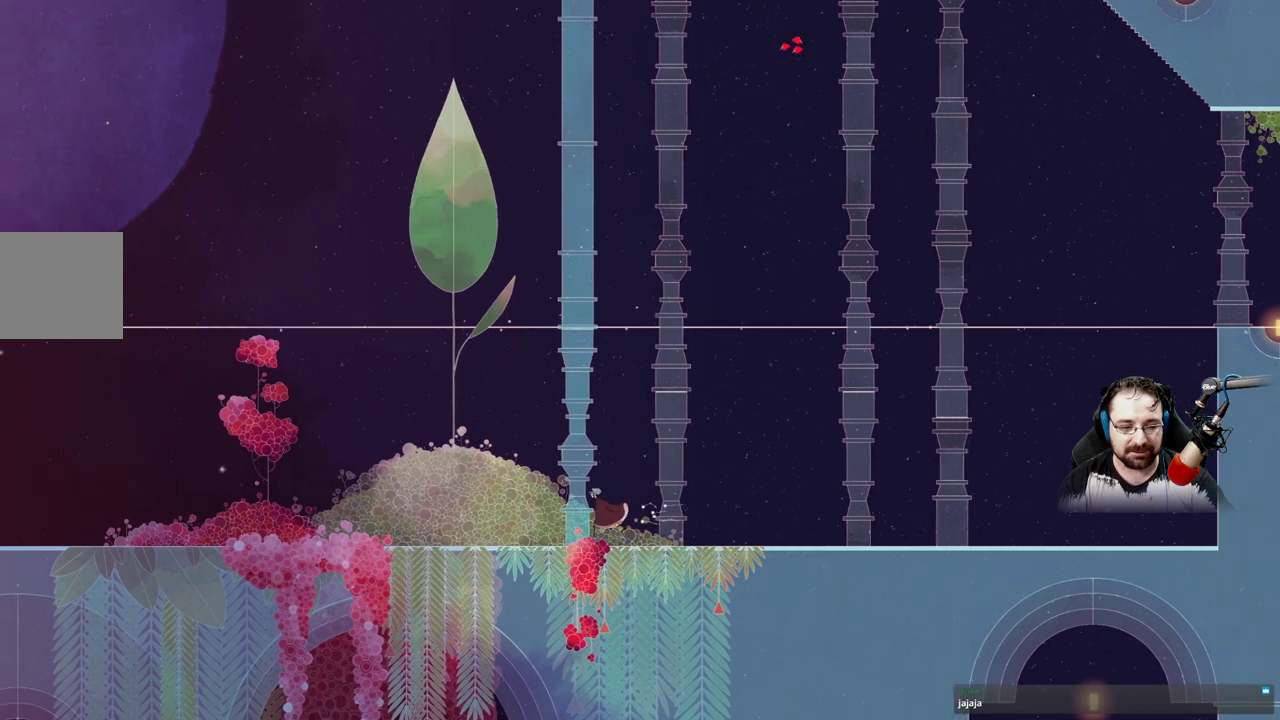
{"buttons": [], "left_stick": "left", "right_stick": "center", "events": []}
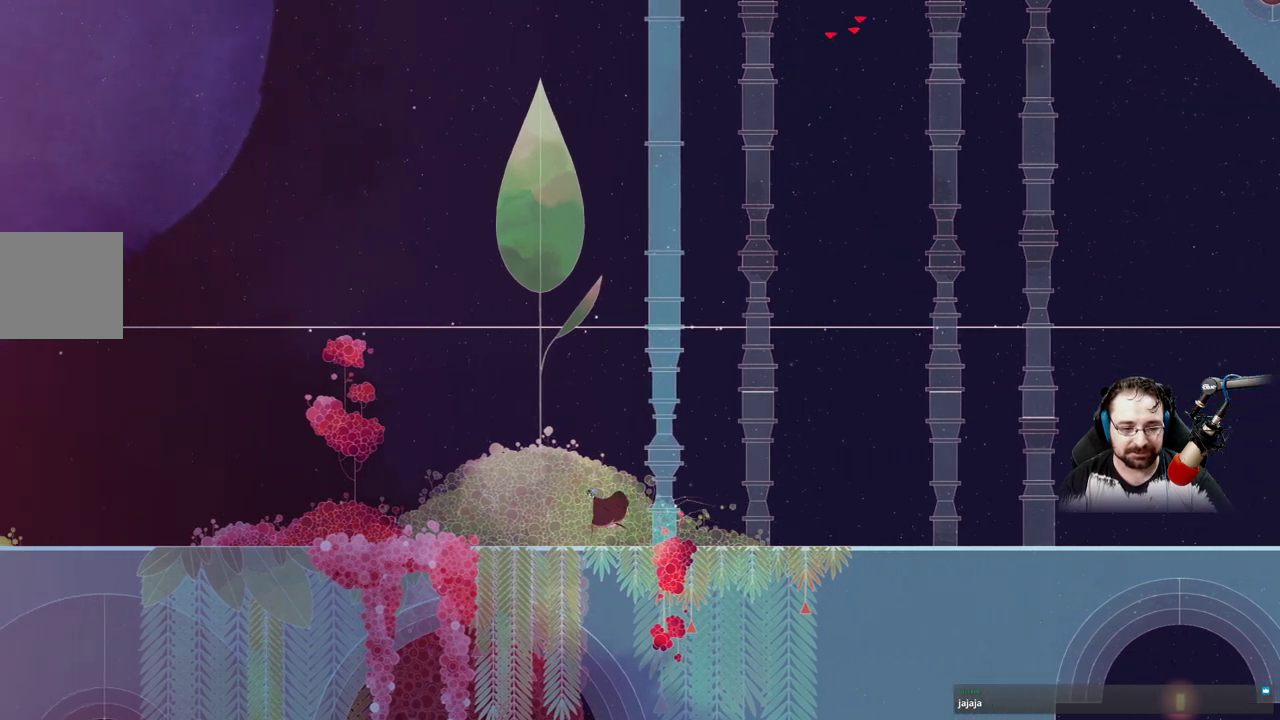
{"buttons": ["A"], "left_stick": "left", "right_stick": "center", "events": [[433, "A", "down"]]}
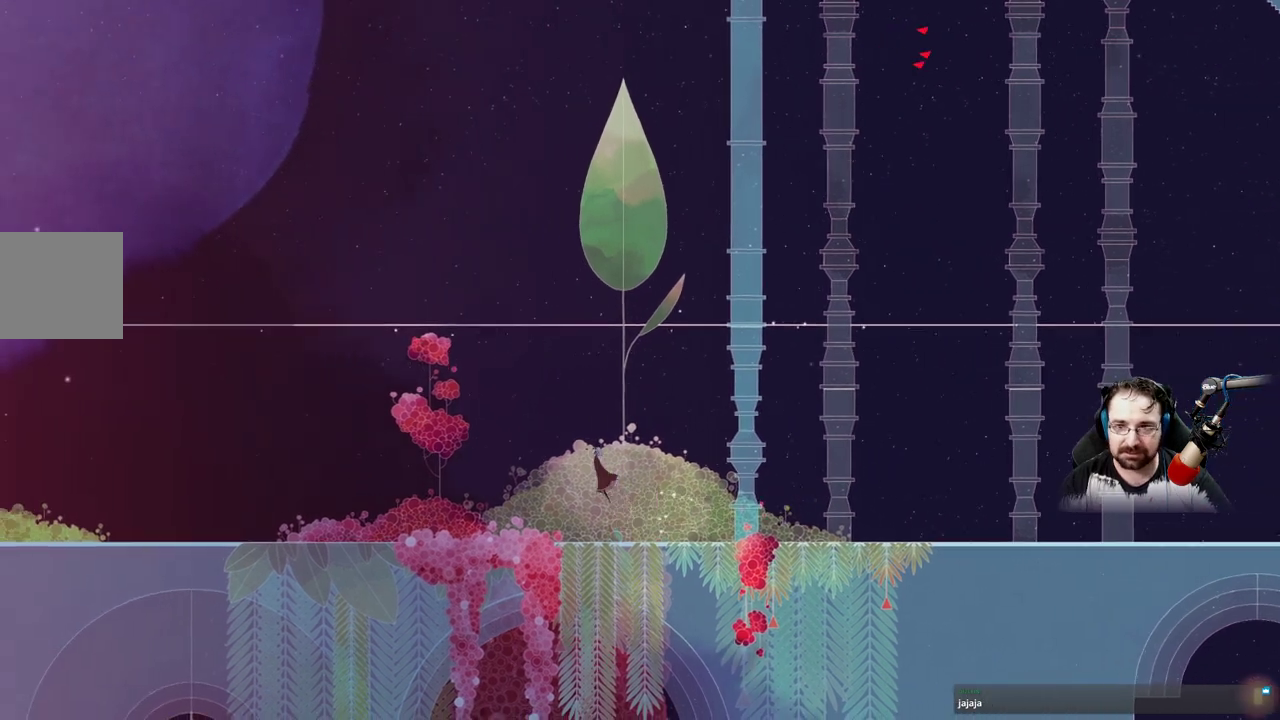
{"buttons": [], "left_stick": "left", "right_stick": "center", "events": [[200, "A", "up"]]}
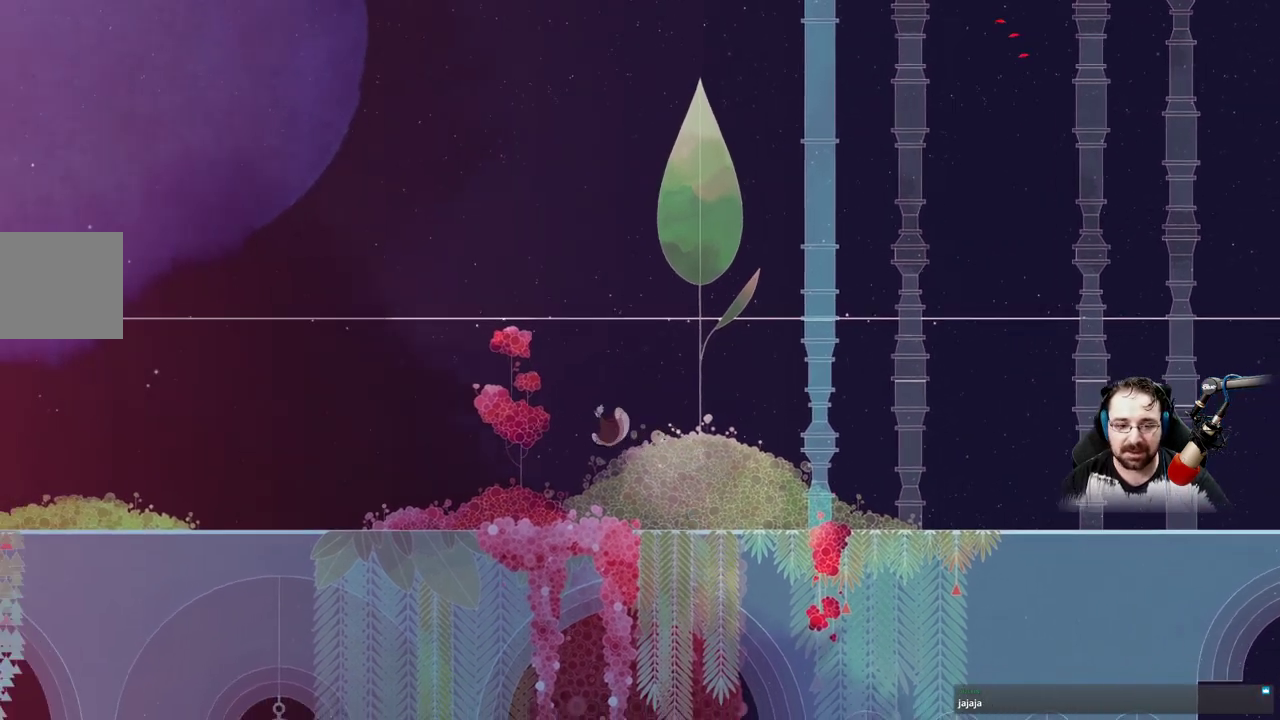
{"buttons": [], "left_stick": "left", "right_stick": "center", "events": []}
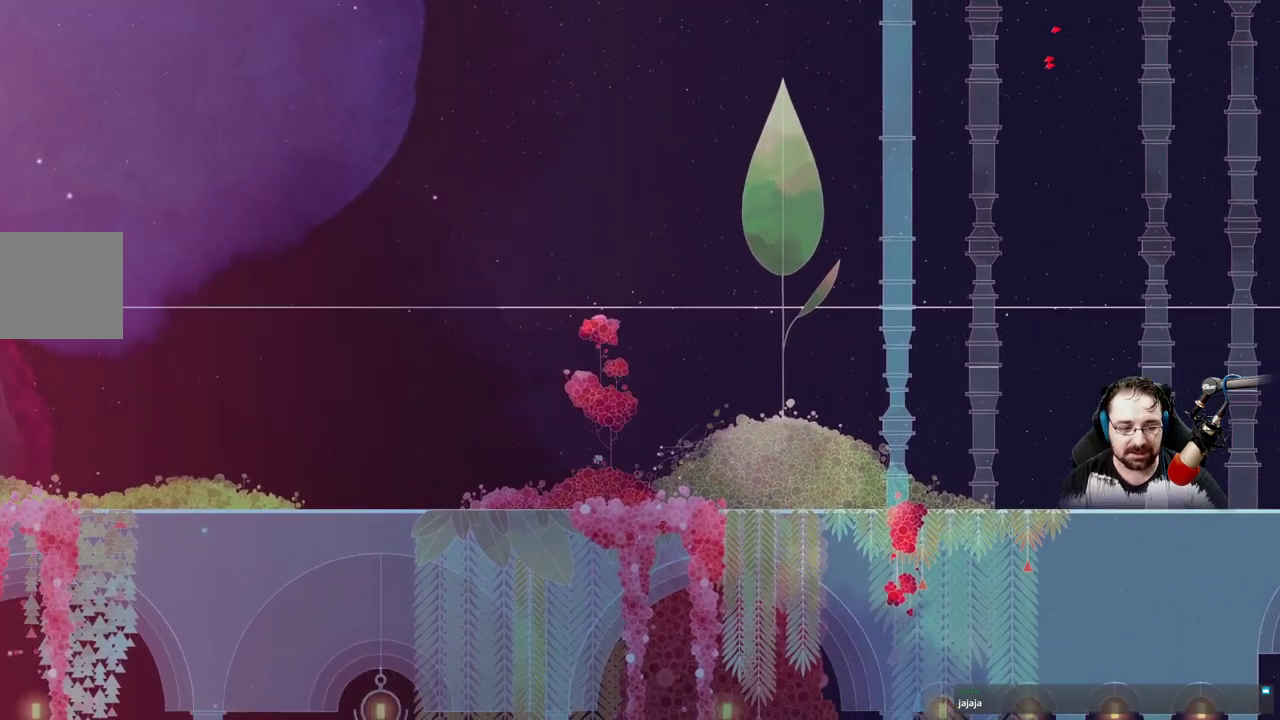
{"buttons": [], "left_stick": "left", "right_stick": "center", "events": []}
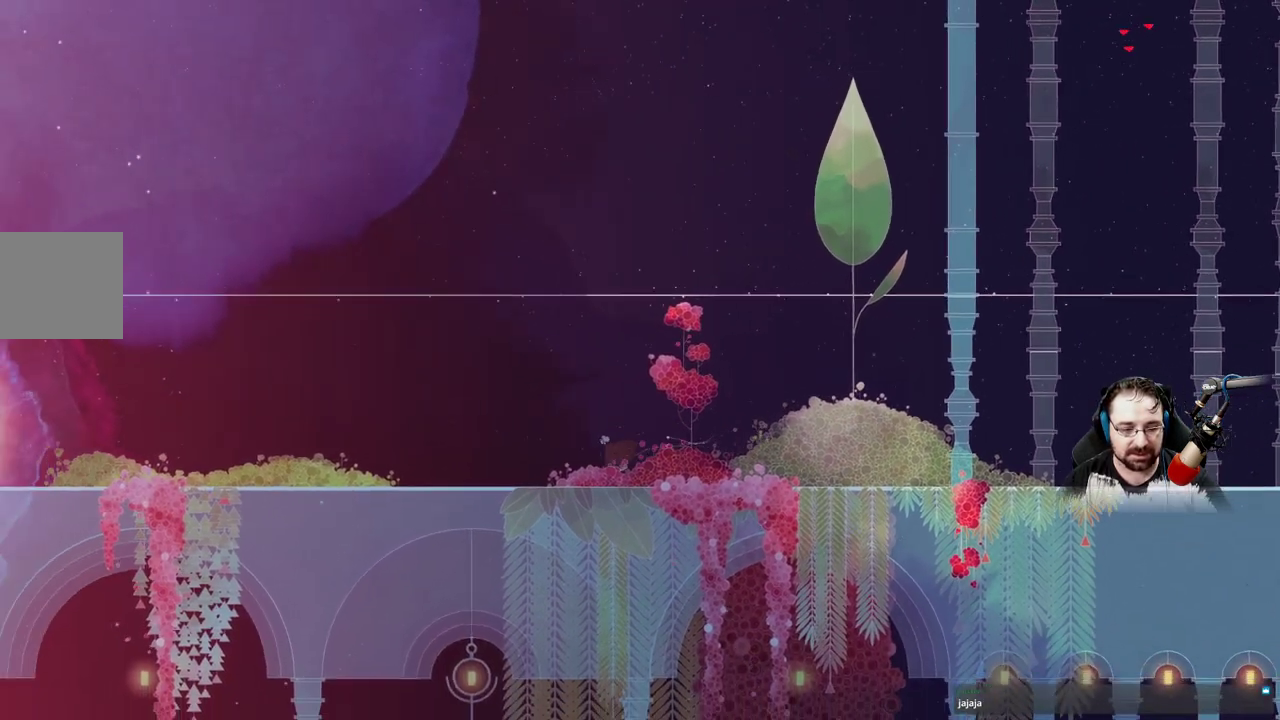
{"buttons": [], "left_stick": "left", "right_stick": "center", "events": []}
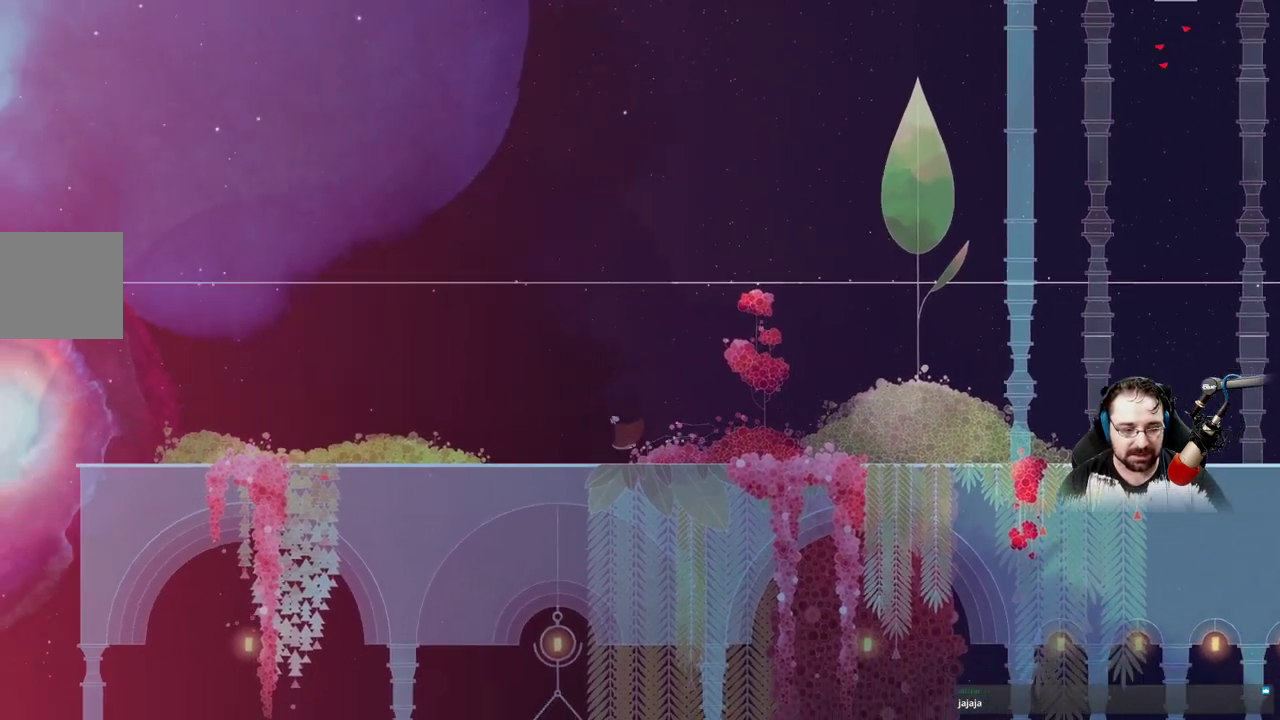
{"buttons": [], "left_stick": "left", "right_stick": "center", "events": []}
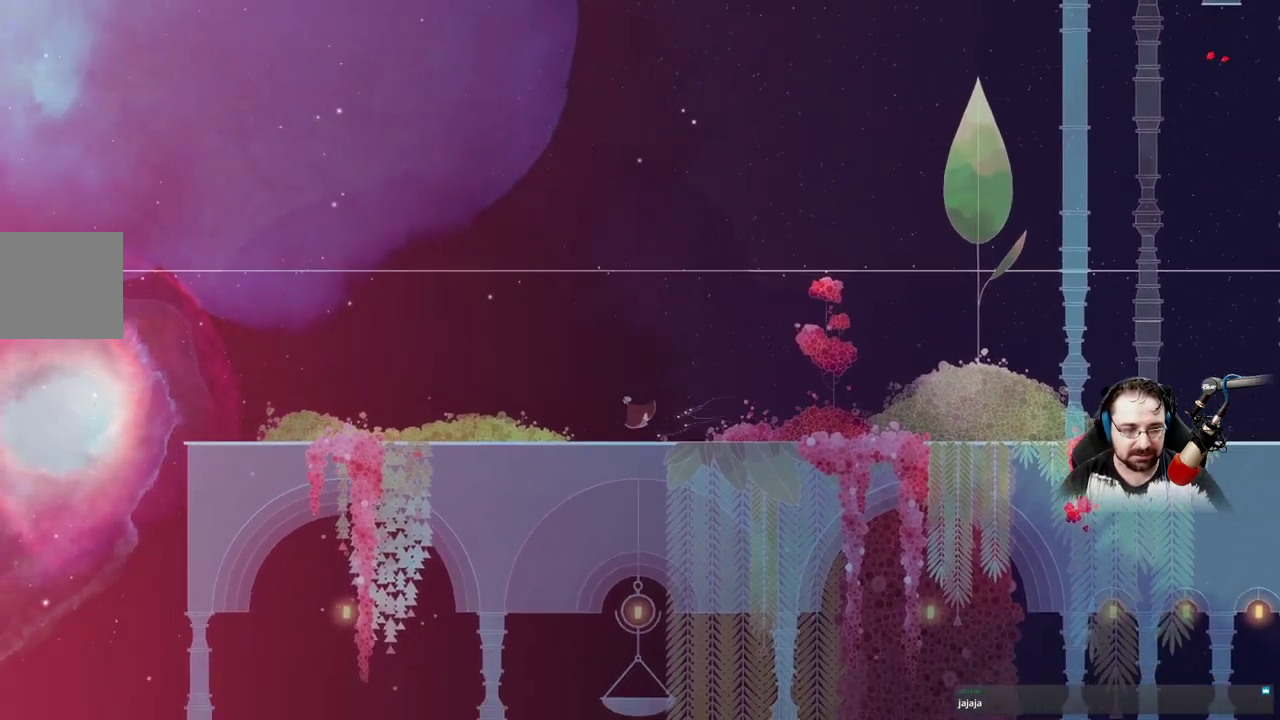
{"buttons": [], "left_stick": "left", "right_stick": "center", "events": []}
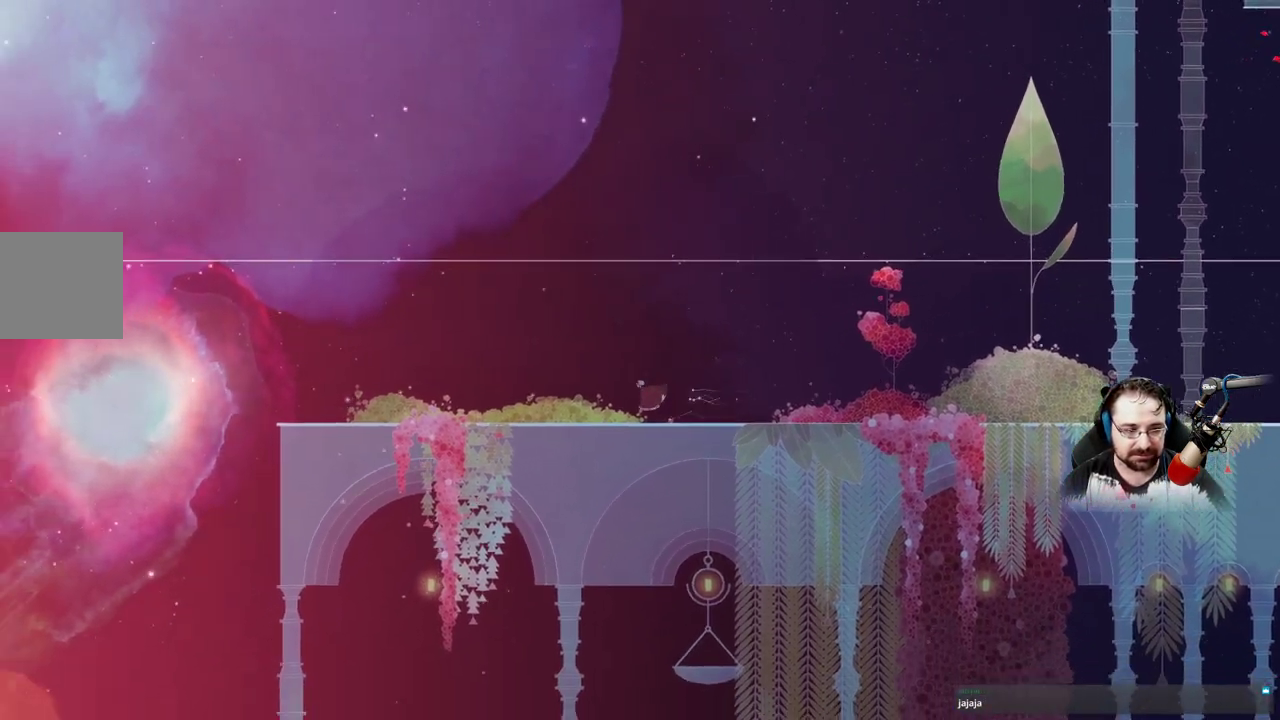
{"buttons": [], "left_stick": "left", "right_stick": "center"}
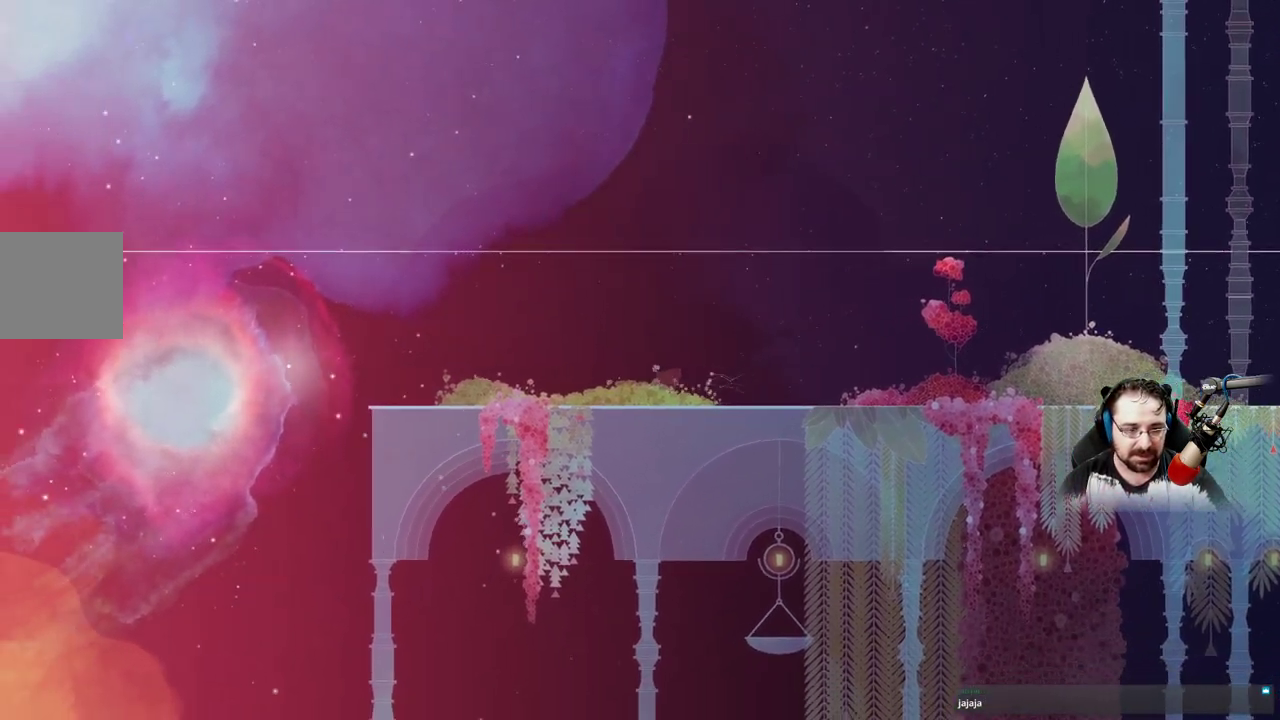
{"buttons": [], "left_stick": "center", "right_stick": "center"}
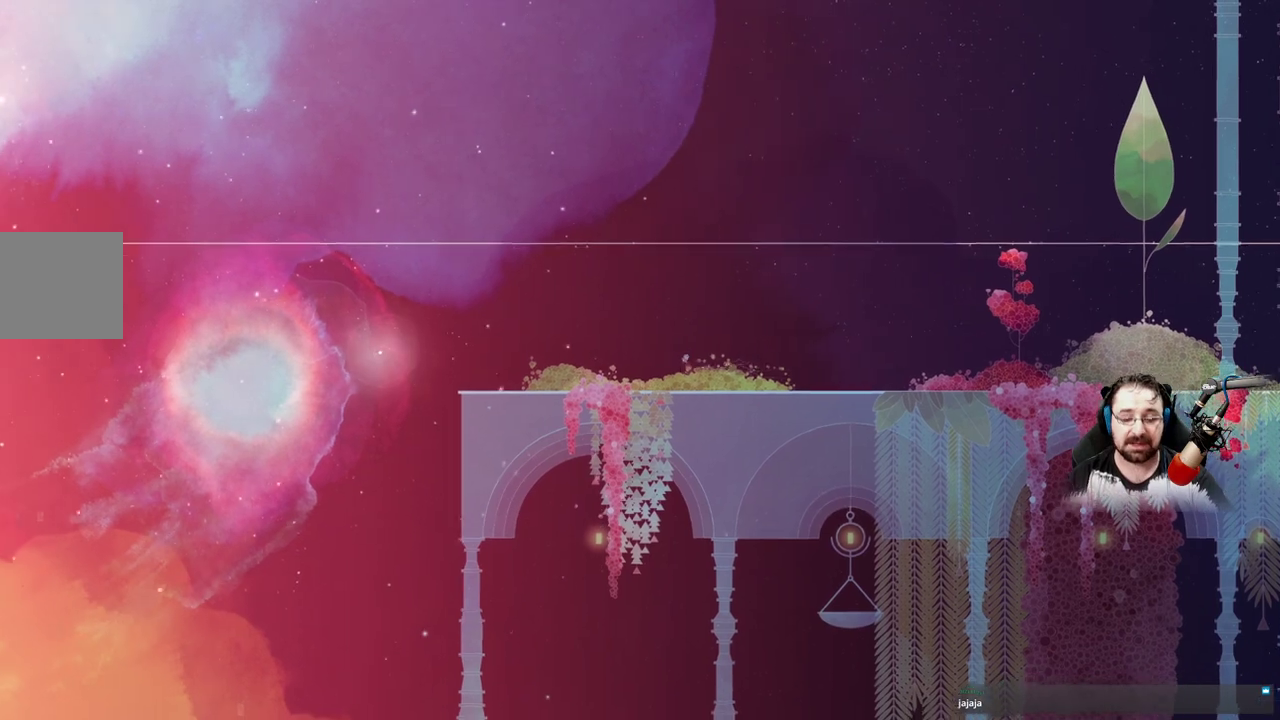
{"buttons": [], "left_stick": "center", "right_stick": "center", "events": []}
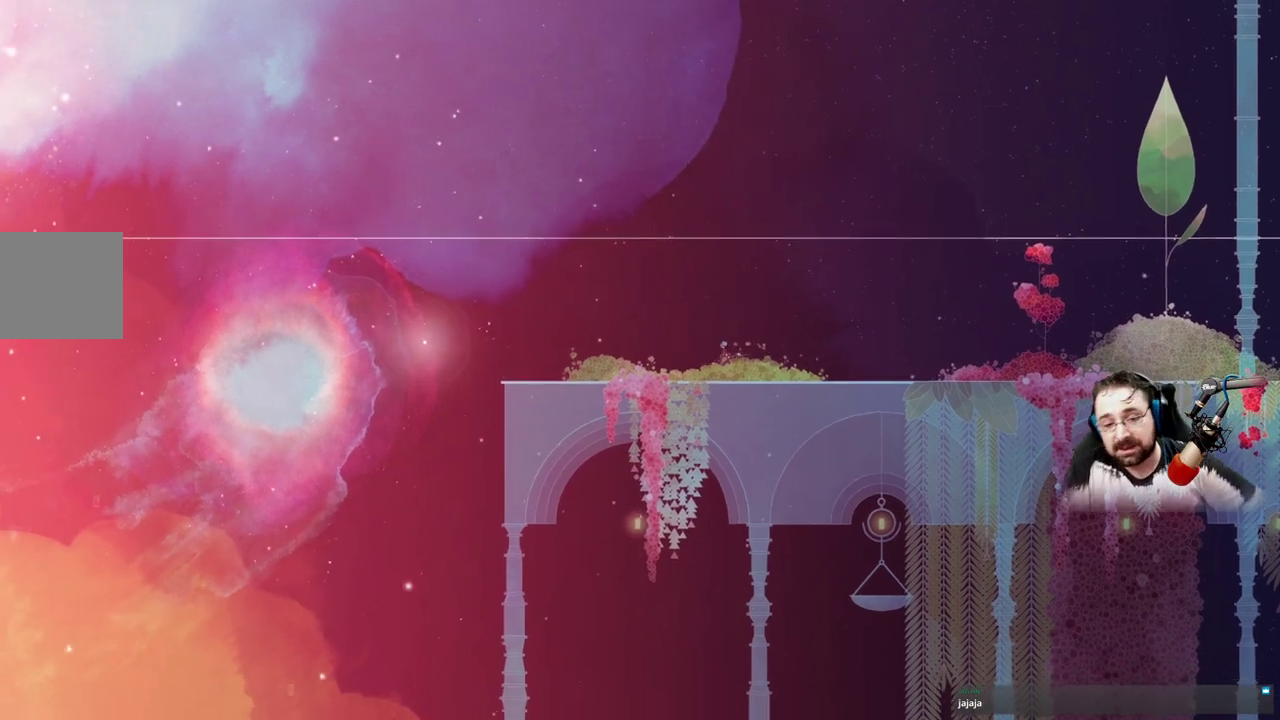
{"buttons": [], "left_stick": "center", "right_stick": "center", "events": []}
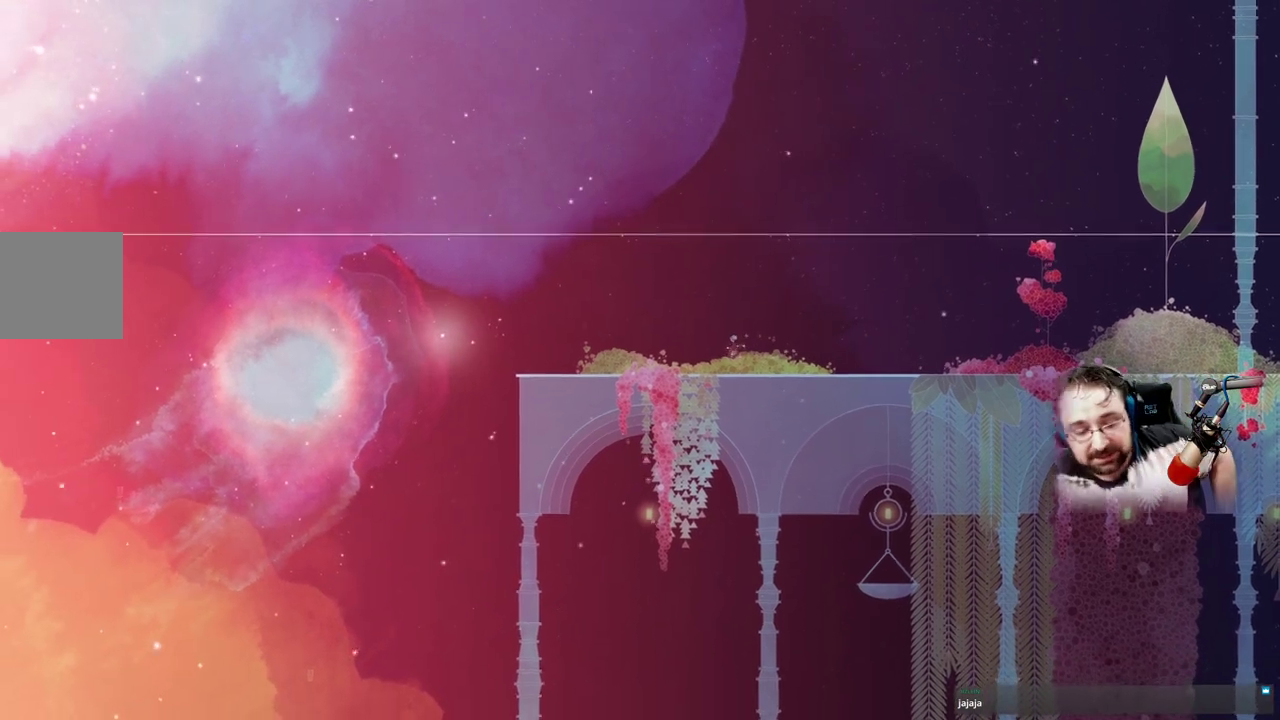
{"buttons": [], "left_stick": "center", "right_stick": "center", "events": []}
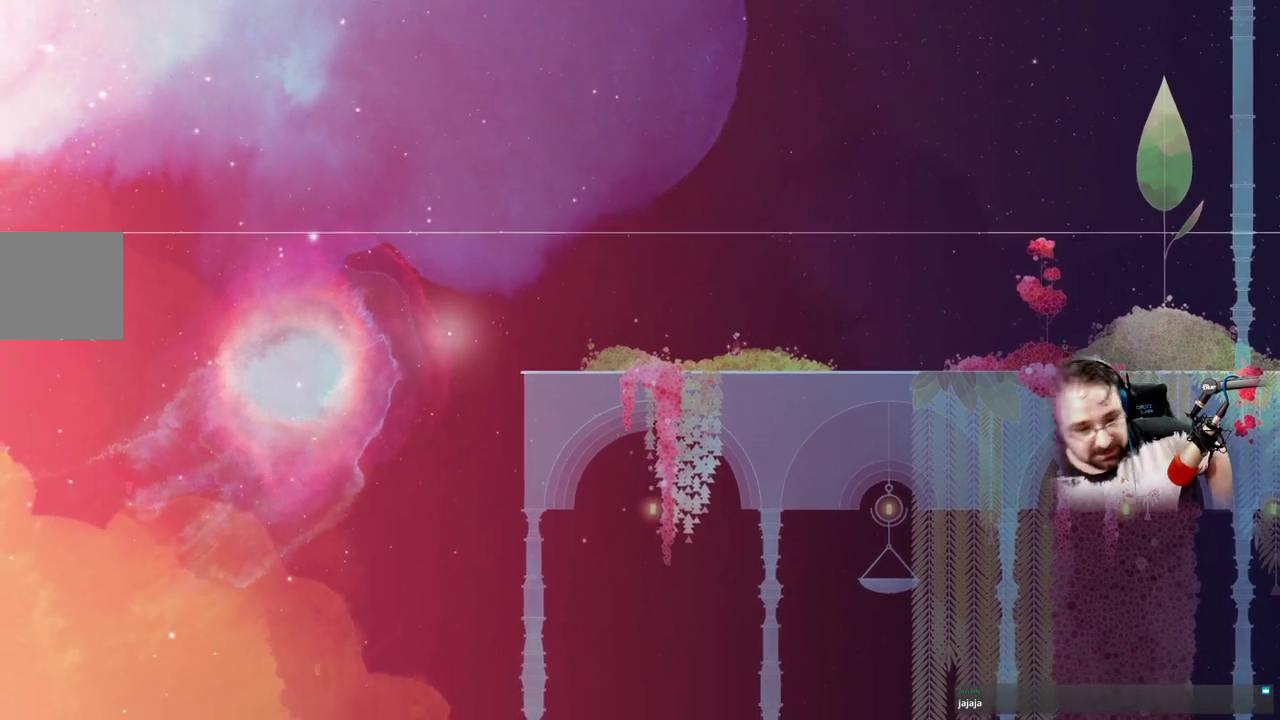
{"buttons": [], "left_stick": "center", "right_stick": "center", "events": []}
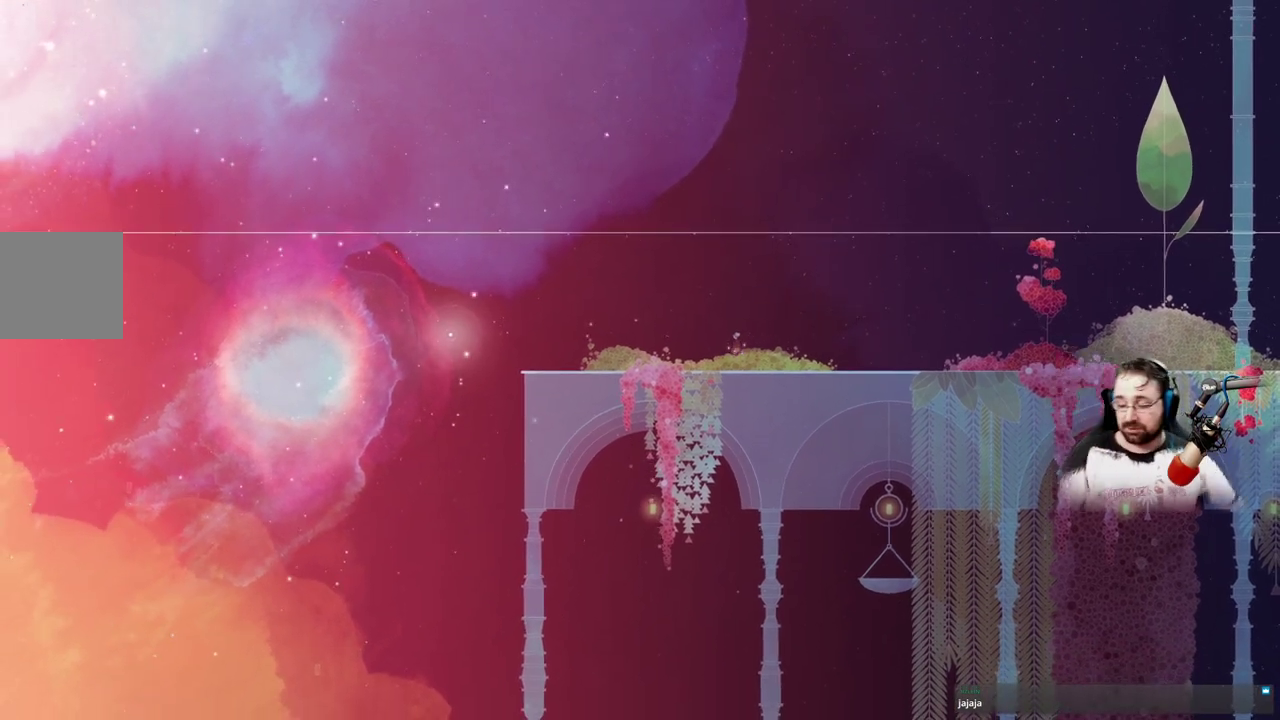
{"buttons": [], "left_stick": "left", "right_stick": "center", "events": [[400, "left_stick", "left"]]}
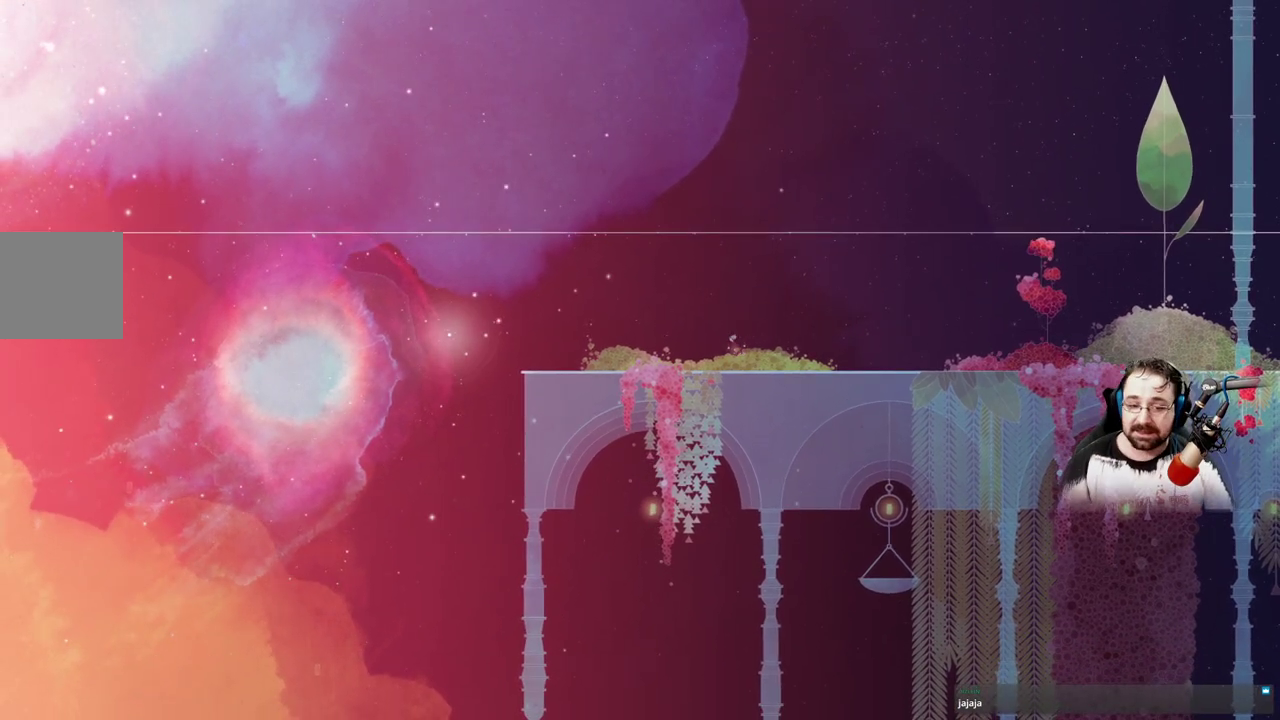
{"buttons": [], "left_stick": "left", "right_stick": "center", "events": []}
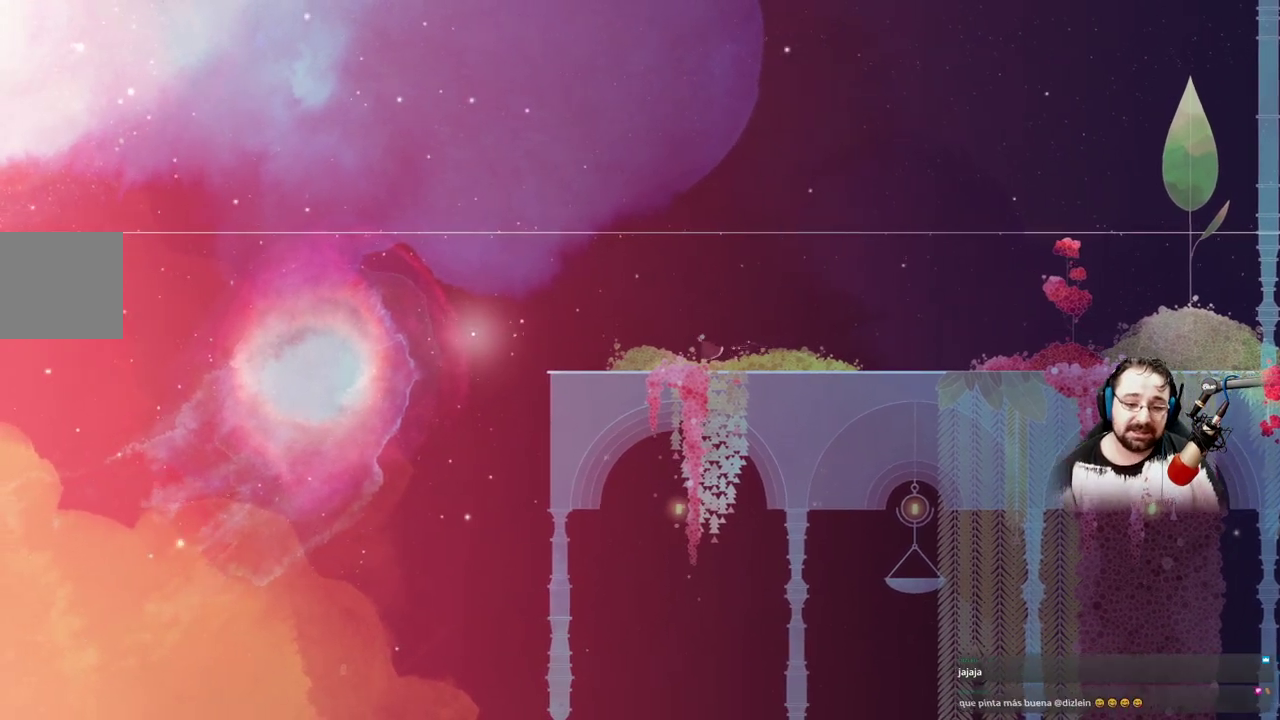
{"buttons": [], "left_stick": "left", "right_stick": "center", "events": []}
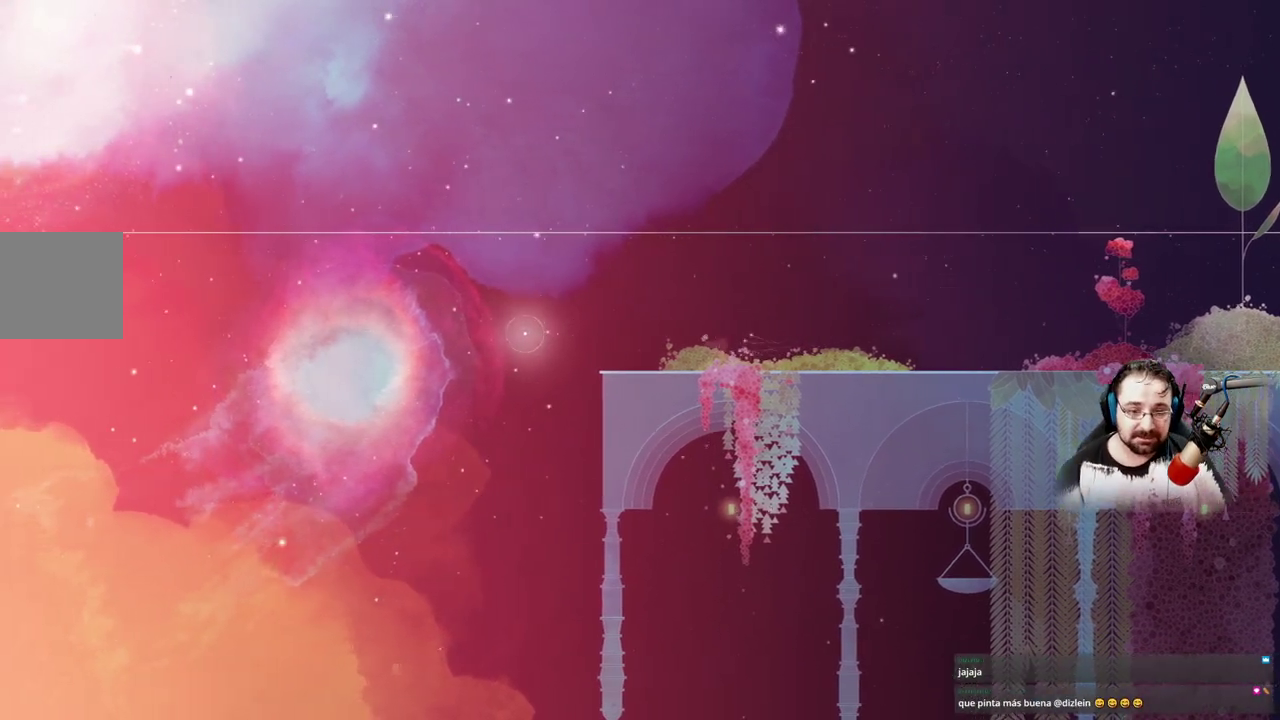
{"buttons": [], "left_stick": "left", "right_stick": "center", "events": []}
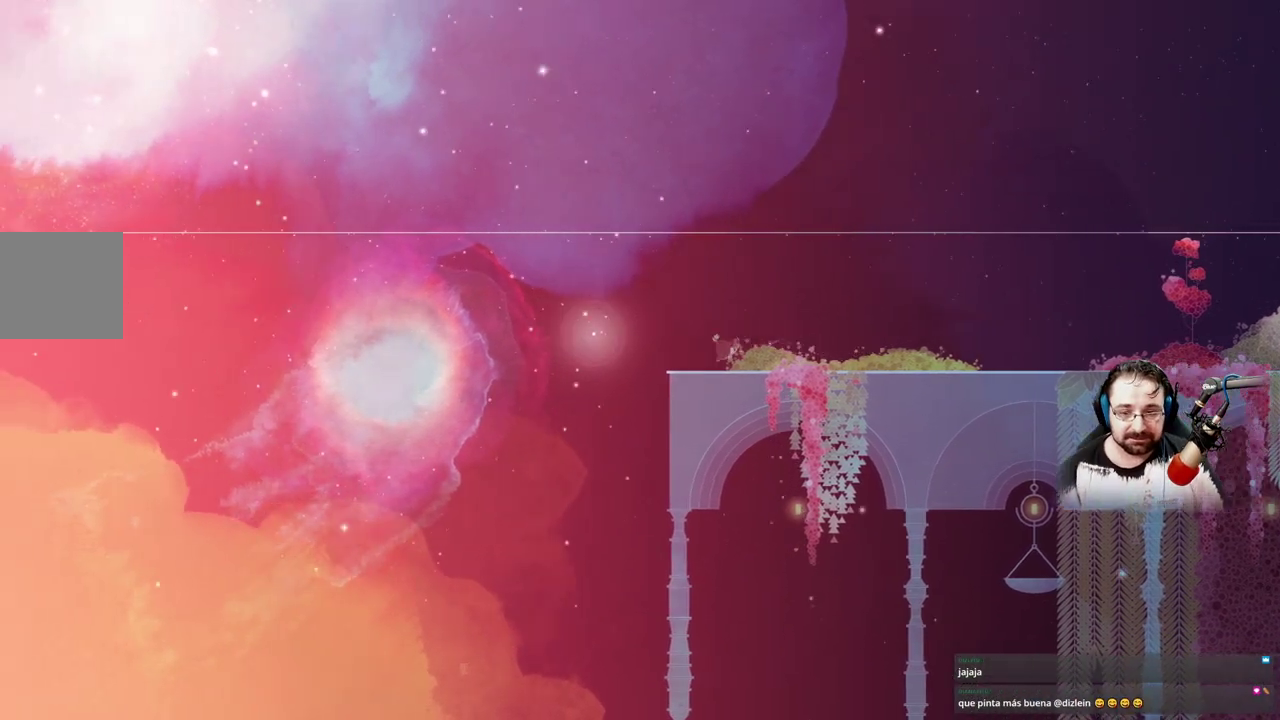
{"buttons": [], "left_stick": "left", "right_stick": "center", "events": [[300, "A", "down"], [500, "A", "up"]]}
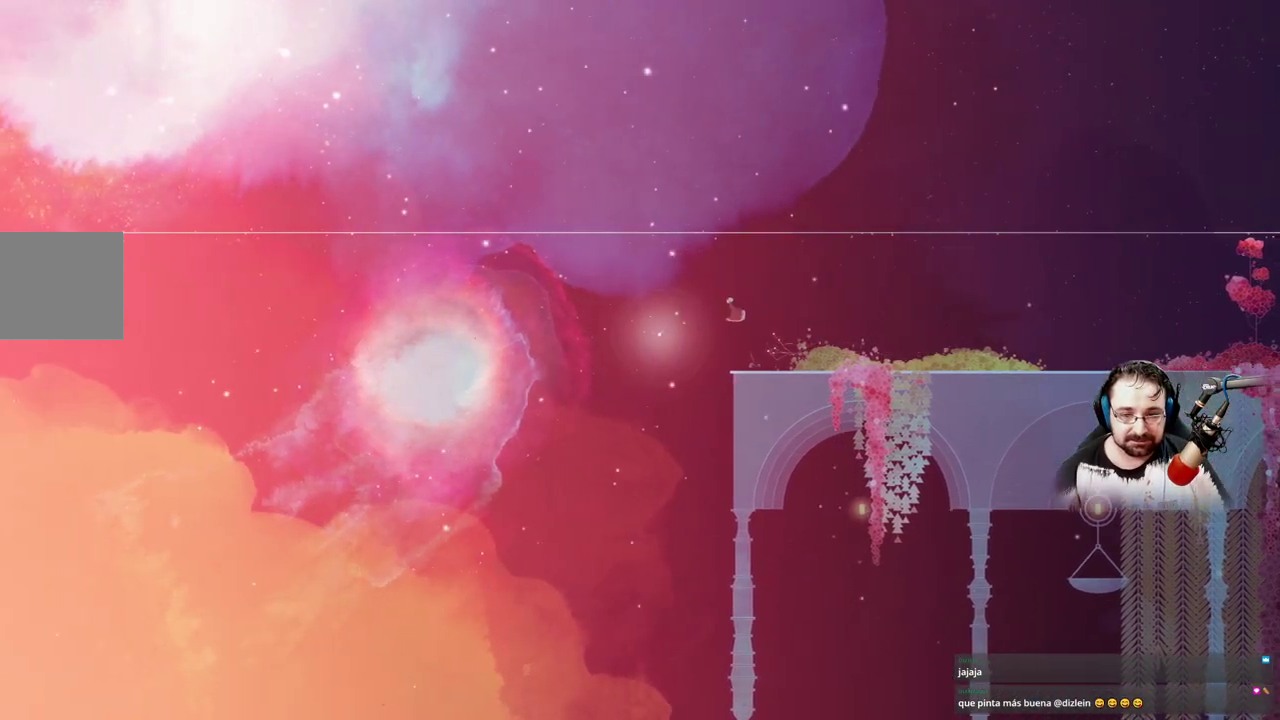
{"buttons": ["A"], "left_stick": "left", "right_stick": "center", "events": [[400, "A", "down"]]}
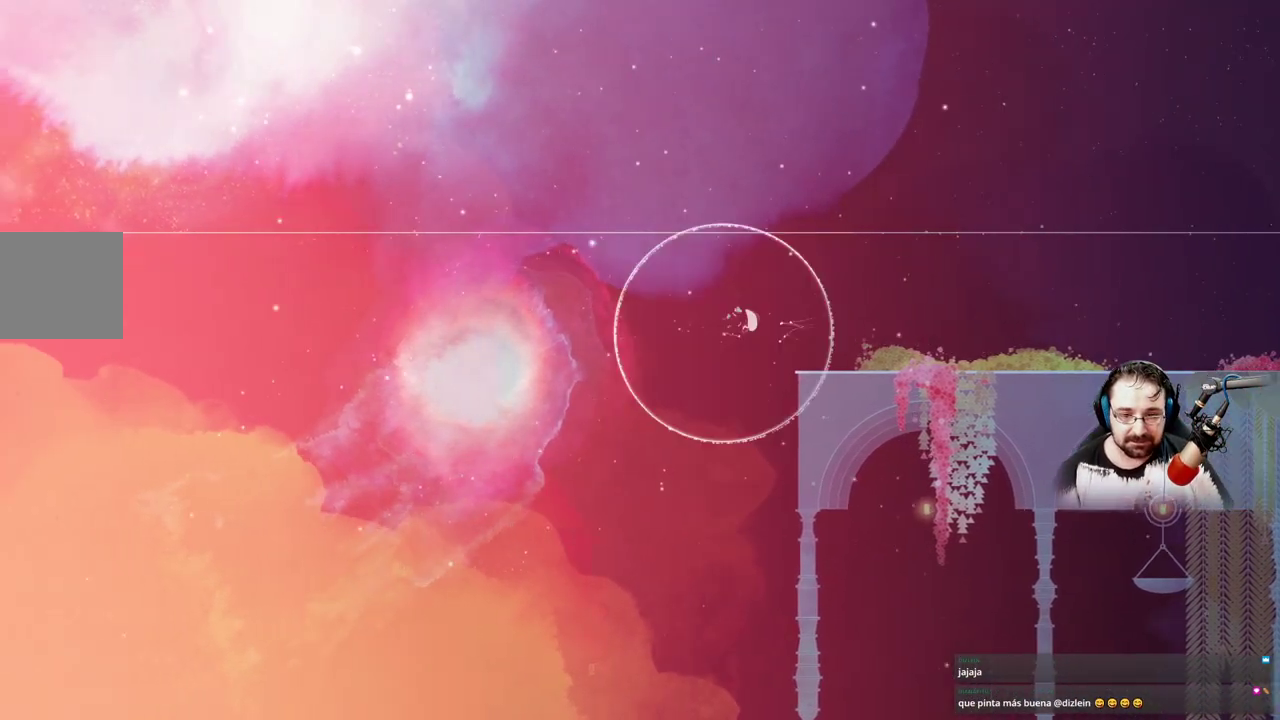
{"buttons": ["A"], "left_stick": "up-left", "right_stick": "center", "events": [[167, "left_stick", "up-left"], [200, "A", "up"], [467, "A", "down"]]}
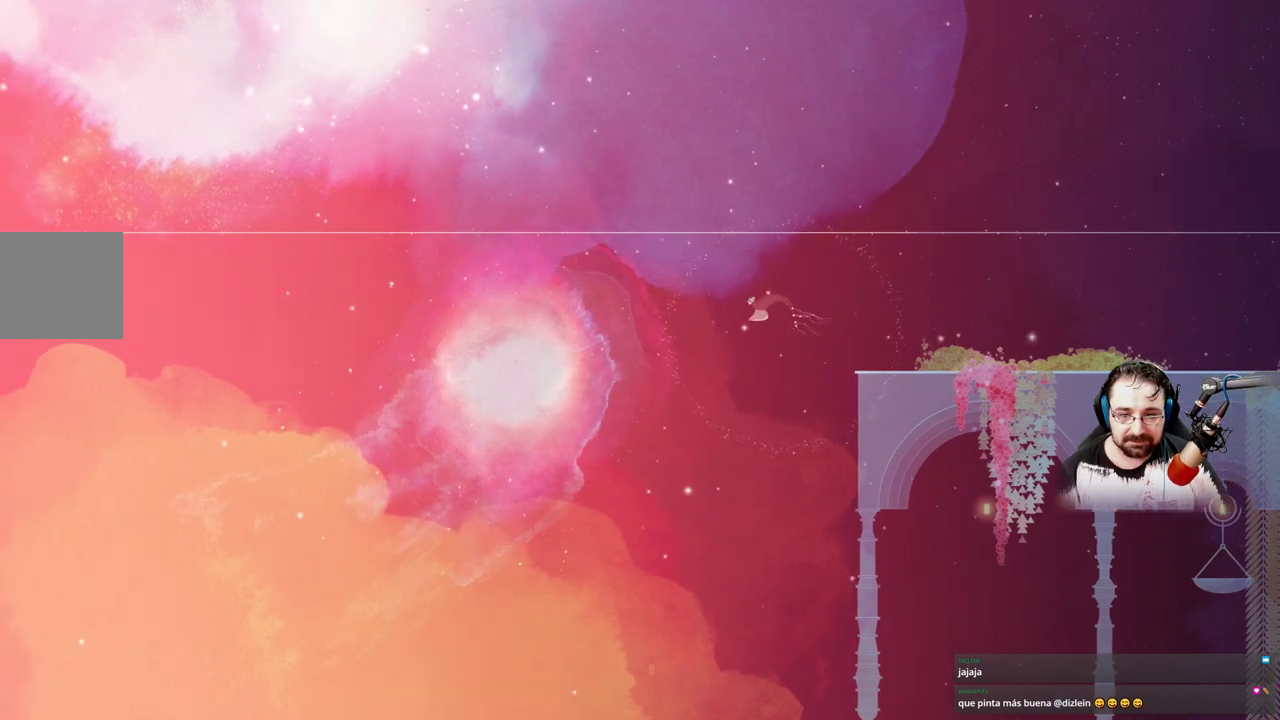
{"buttons": ["A"], "left_stick": "up-right", "right_stick": "center", "events": [[33, "left_stick", "up"], [333, "left_stick", "up-right"]]}
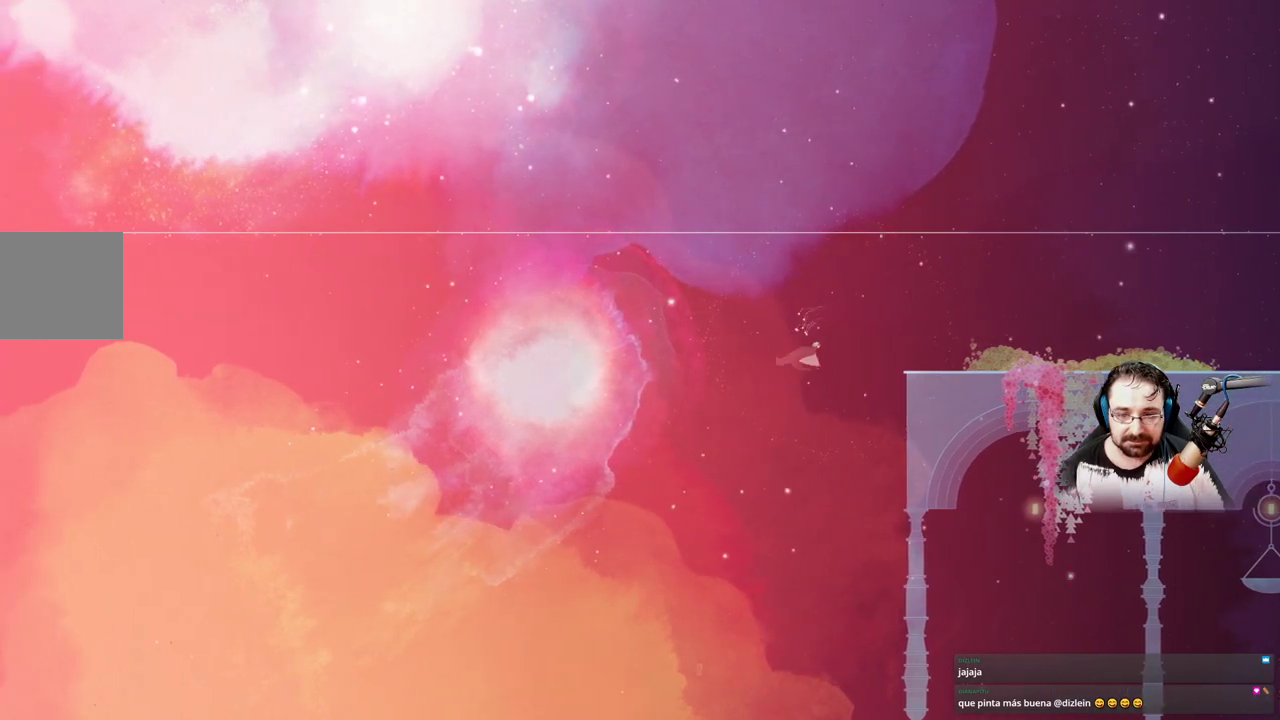
{"buttons": ["A"], "left_stick": "up-right", "right_stick": "center", "events": []}
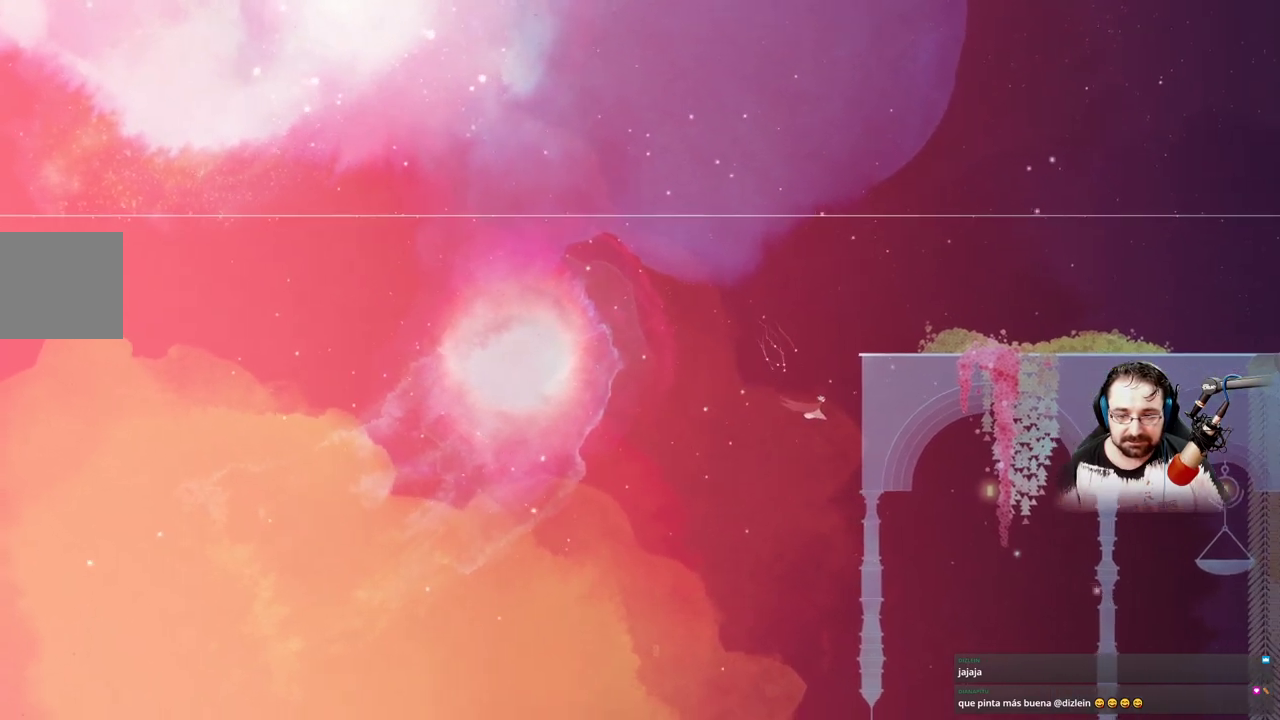
{"buttons": ["A"], "left_stick": "up-left", "right_stick": "center", "events": [[300, "left_stick", "up-left"]]}
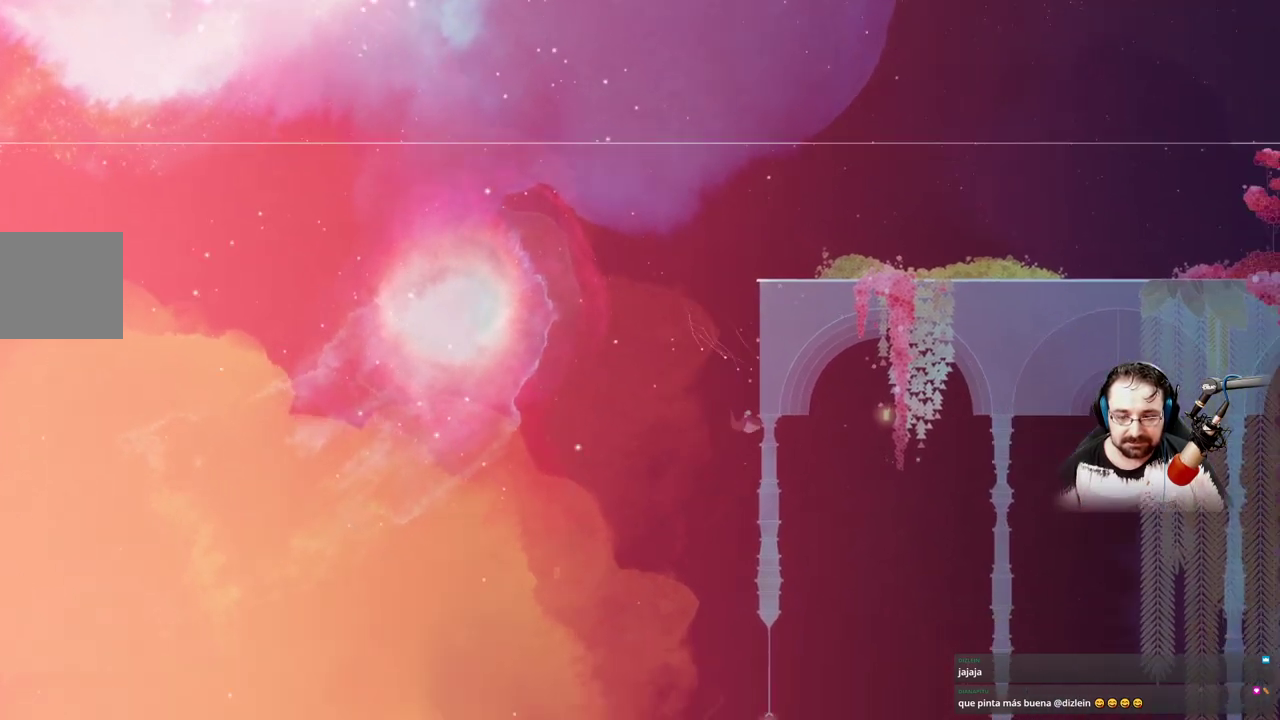
{"buttons": ["A"], "left_stick": "up-left", "right_stick": "center", "events": []}
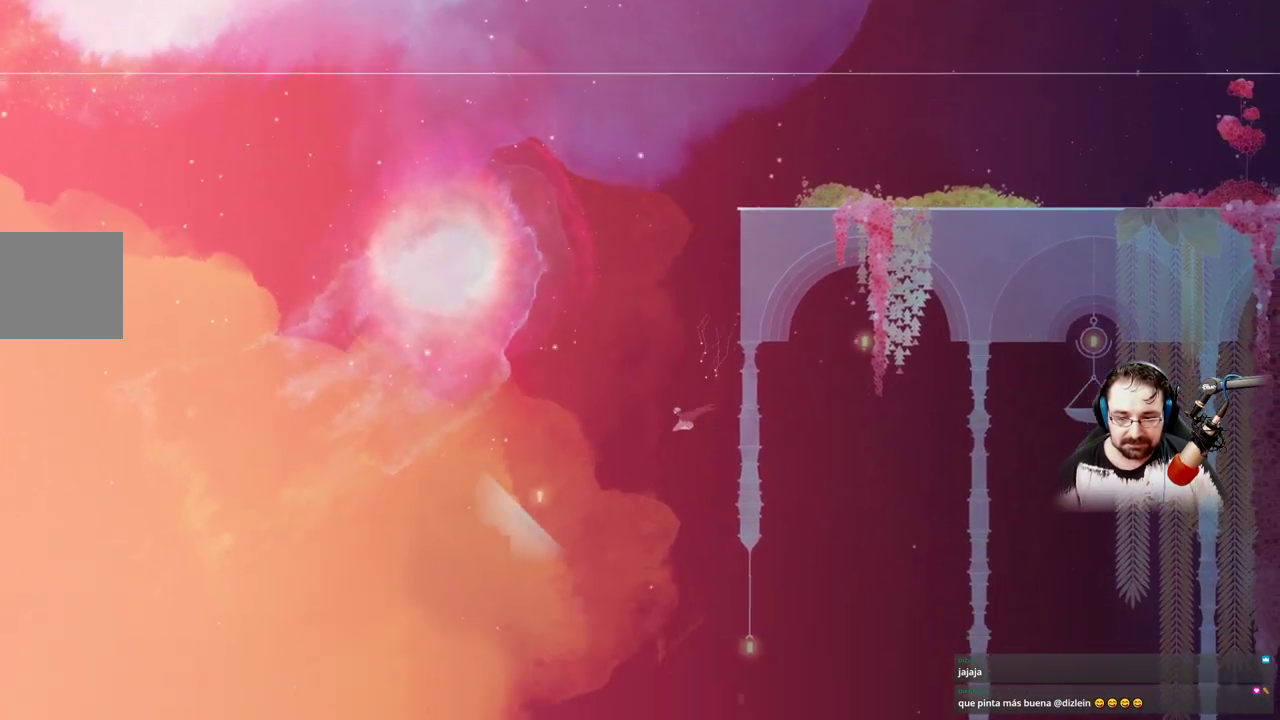
{"buttons": ["A"], "left_stick": "up-left", "right_stick": "center", "events": []}
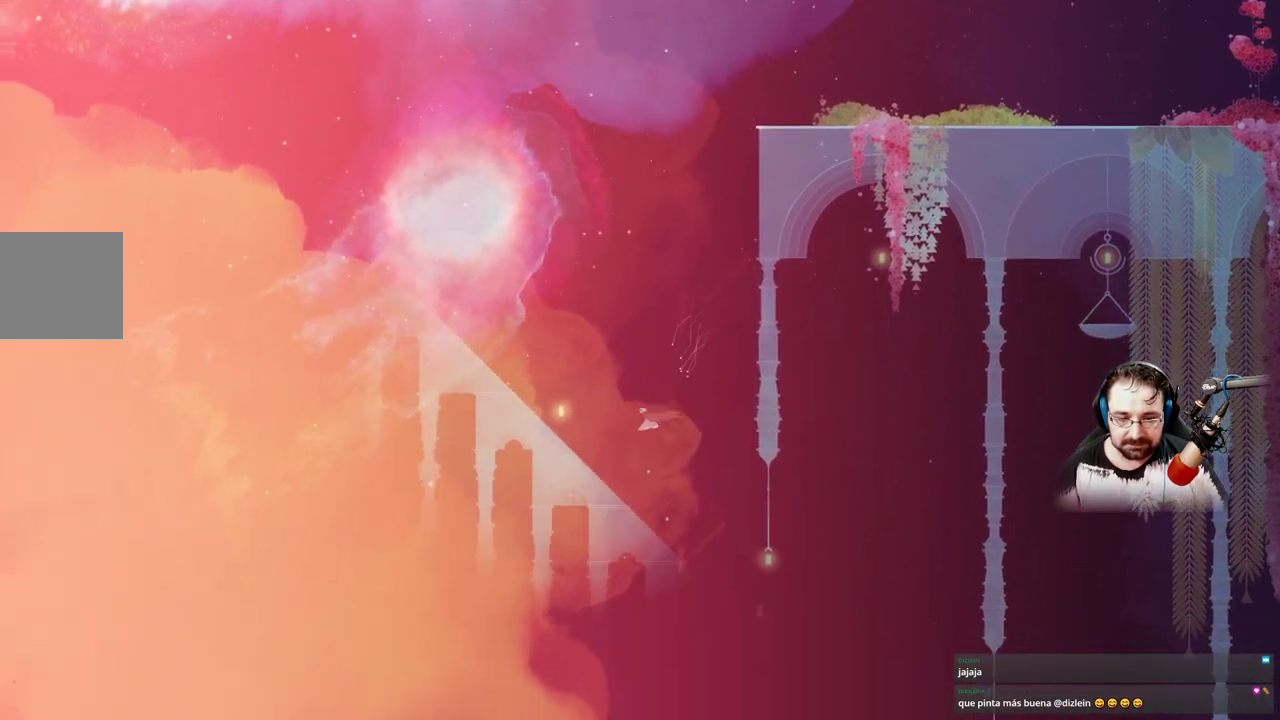
{"buttons": [], "left_stick": "up-left", "right_stick": "center", "events": [[167, "A", "up"]]}